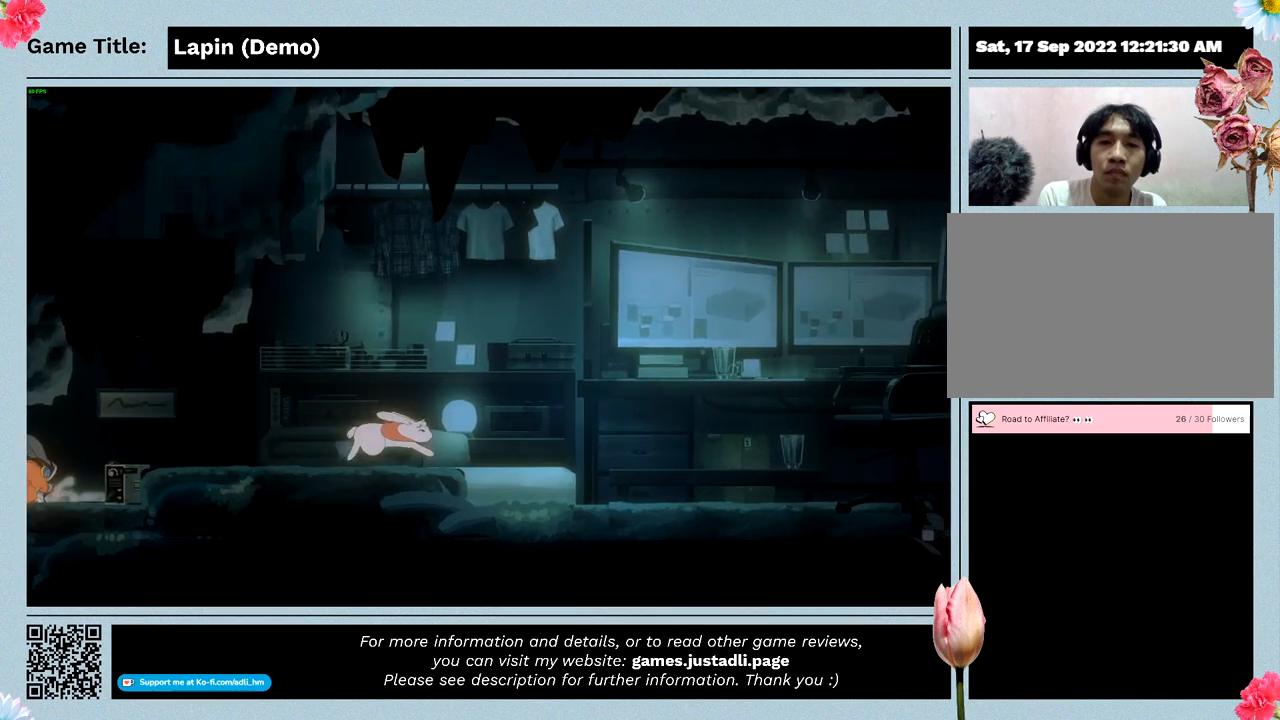
Gameplay with keyboard and mouse; each line is a JSON object with the keys and mouse buttons held at the frame after it. "events" lists presses ("down") and releases ("up") of "0", "1", "2", "3", "4", "5", "6", "7", "8", "9", "a", "alt", "b", "c", "caps_lock", "ctrl", "d", "down", "e", "escape", "f", "f1", "f2", "f3", "f4", "f5", "f6", "f7", "f8", "g", "h", "i", "j", "k", "l", "left", "m", "n", "o", "p", "q", "r", "return", "right", "s", "shift", "space", "t", "tab", "tilde", "u", "up", "v", "w", "x", "y", "z", "mouse_left", "mouse_wheel" and "mouse_right" between this image and that frame as [ms after this image, input, new state], when the widget could be followed in between. "mouse_left", "mouse_wheel", "mouse_right" = the "left", "wheel", "right" buttons of the "mouse" list. No other keys are recorded. "wheel" means that the mouse wheel is clicked or scrolled. Mouse movement is not recorded.
{"keys": ["right", "z"], "mouse": [], "events": [[433, "z", "down"]]}
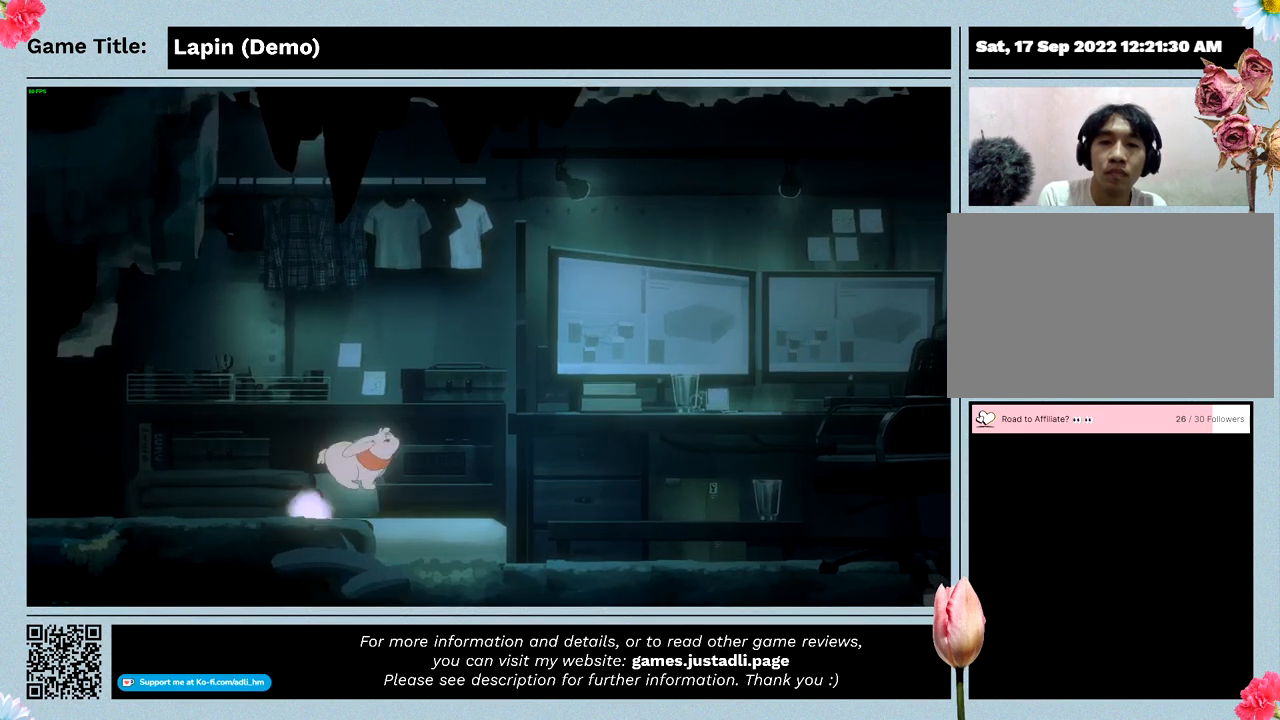
{"keys": ["z"], "mouse": [], "events": [[467, "right", "up"]]}
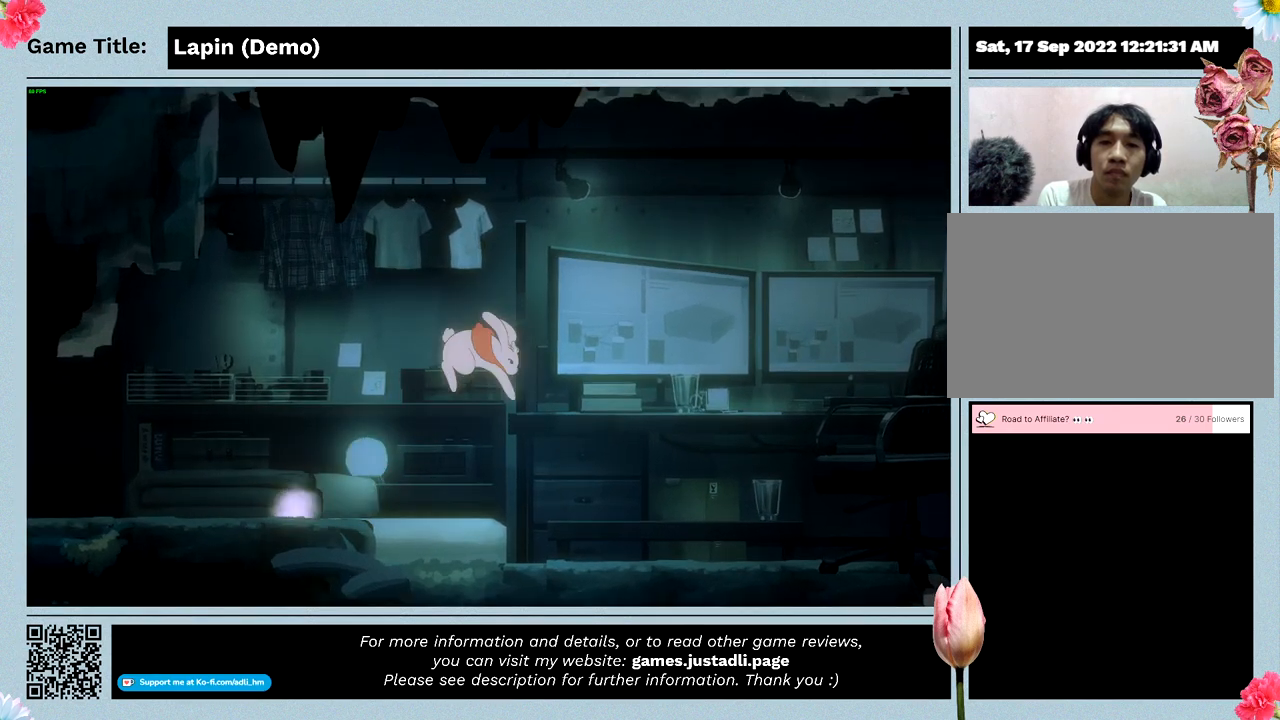
{"keys": ["left", "z"], "mouse": [], "events": [[33, "z", "up"], [300, "z", "down"], [333, "left", "down"]]}
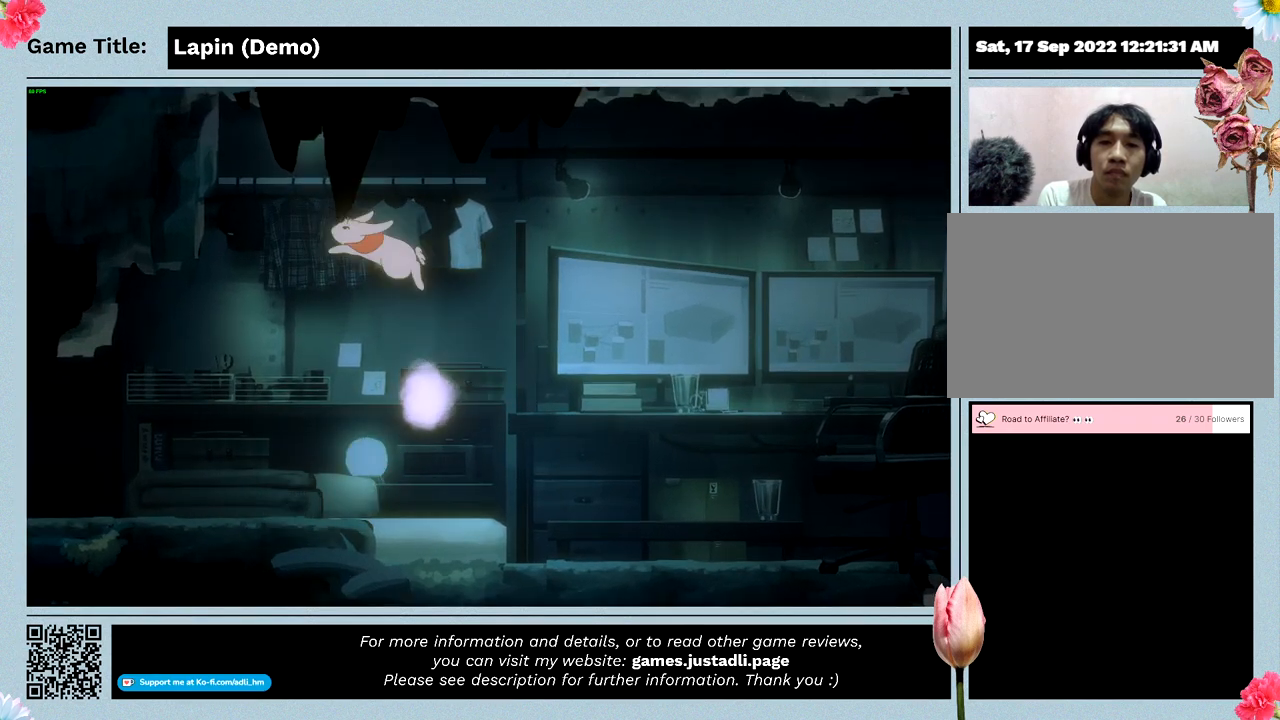
{"keys": [], "mouse": [], "events": [[267, "z", "up"], [467, "left", "up"]]}
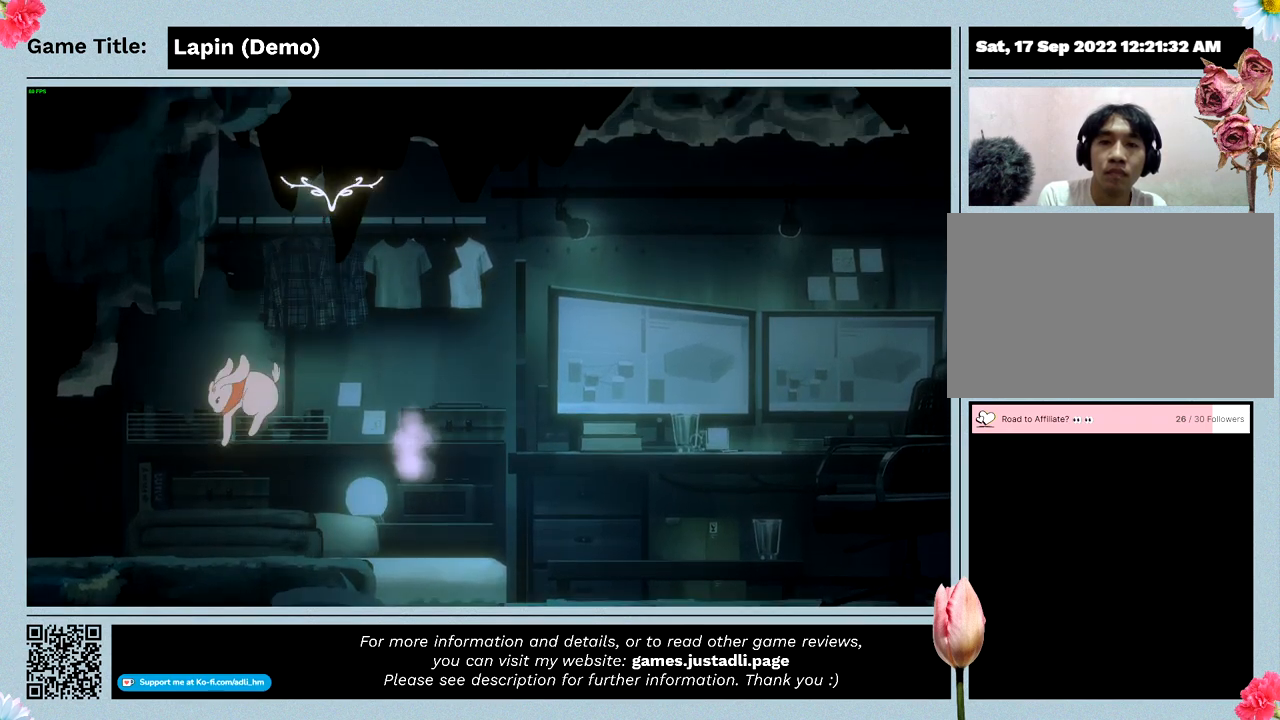
{"keys": ["left", "z"], "mouse": [], "events": [[167, "left", "down"], [167, "z", "down"]]}
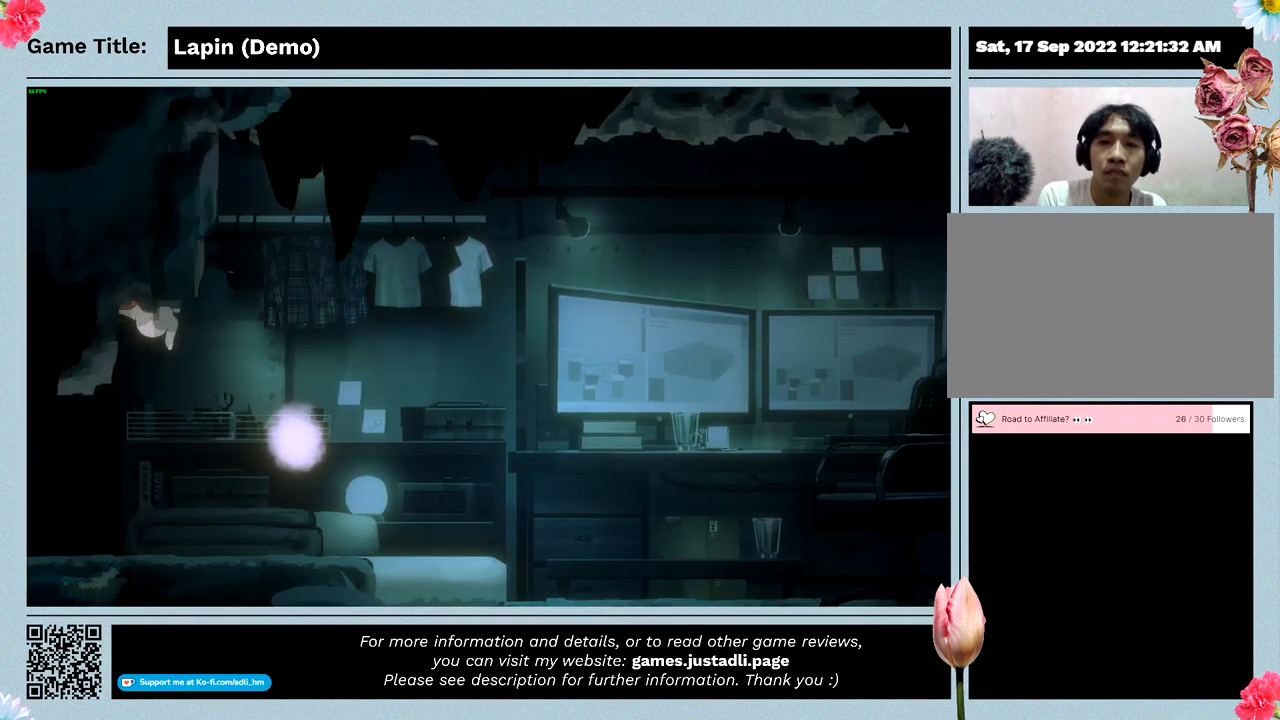
{"keys": ["right"], "mouse": [], "events": [[67, "right", "down"], [200, "z", "up"], [267, "left", "up"]]}
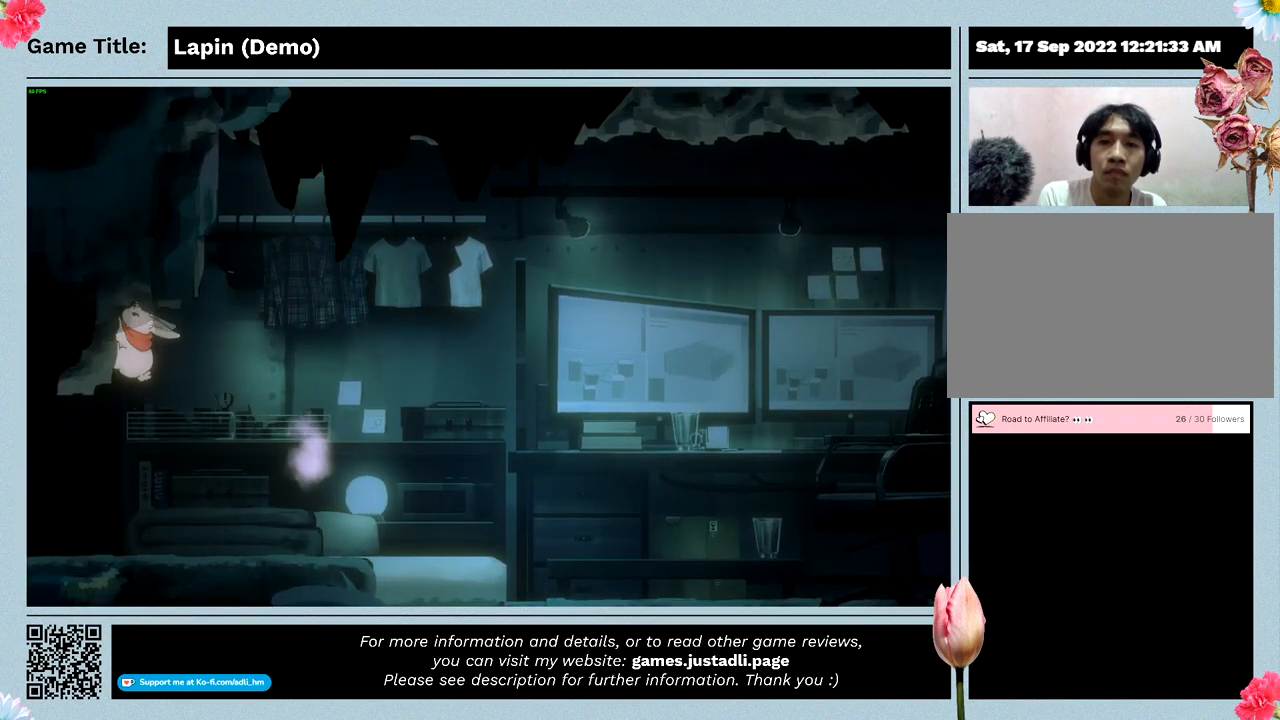
{"keys": ["right", "z"], "mouse": [], "events": [[100, "right", "up"], [300, "right", "down"], [367, "z", "down"]]}
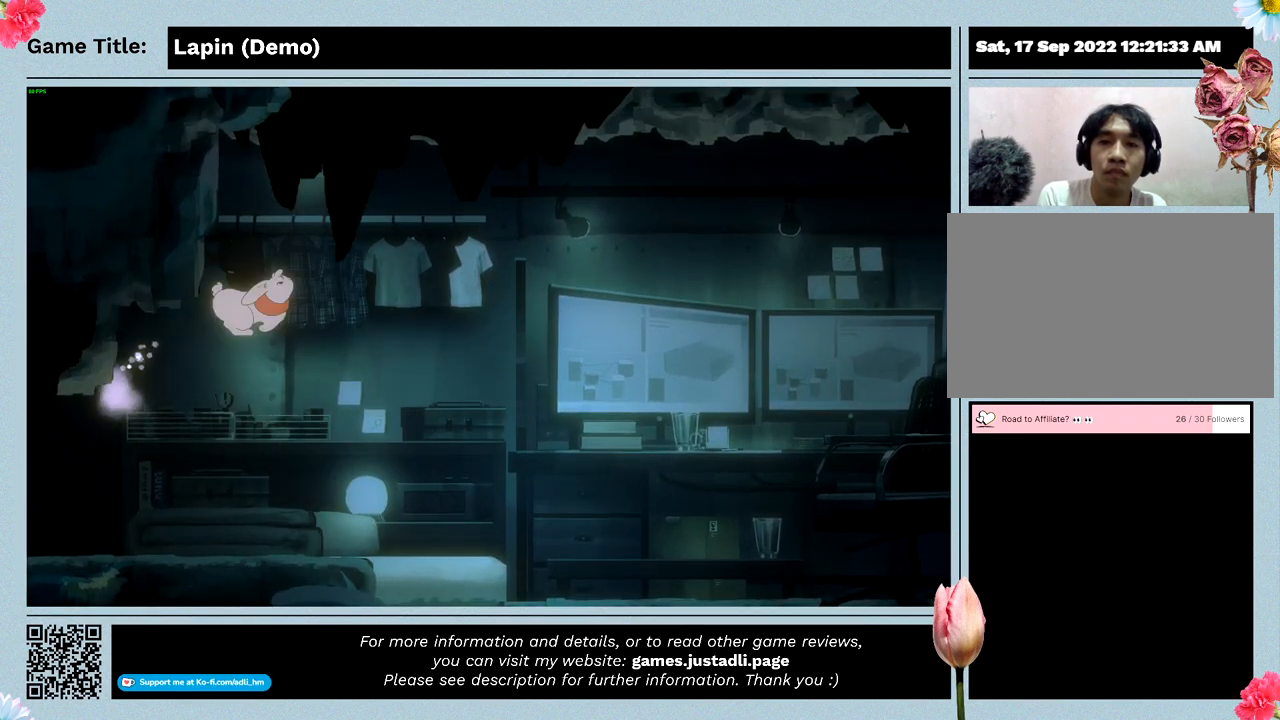
{"keys": ["right"], "mouse": [], "events": [[467, "z", "up"]]}
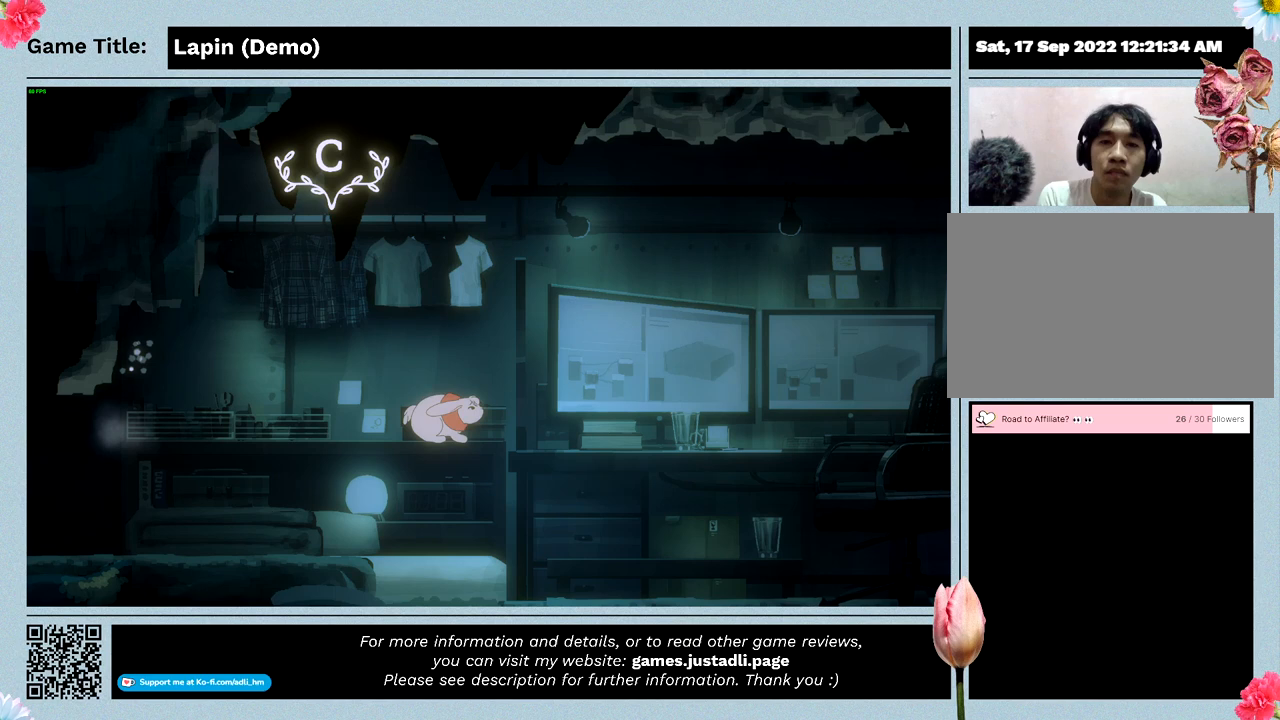
{"keys": ["right", "z"], "mouse": [], "events": [[100, "right", "up"], [267, "right", "down"], [267, "z", "down"]]}
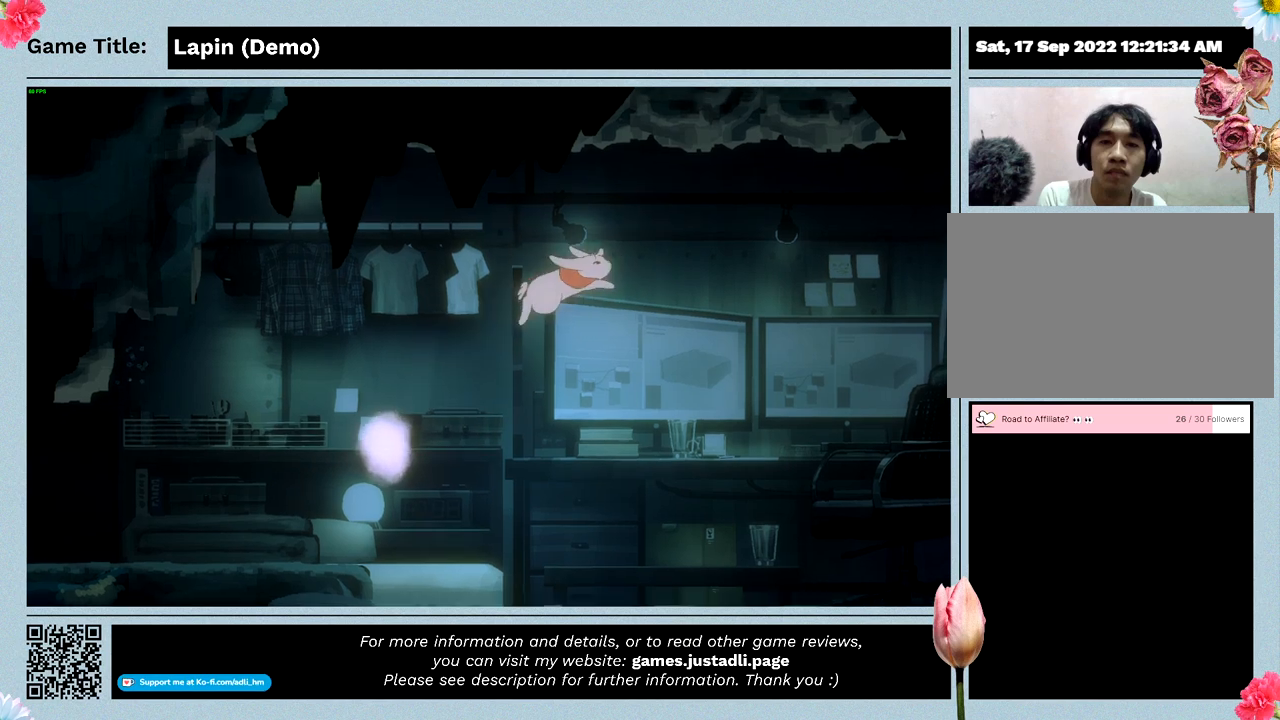
{"keys": [], "mouse": [], "events": [[233, "z", "up"], [367, "right", "up"]]}
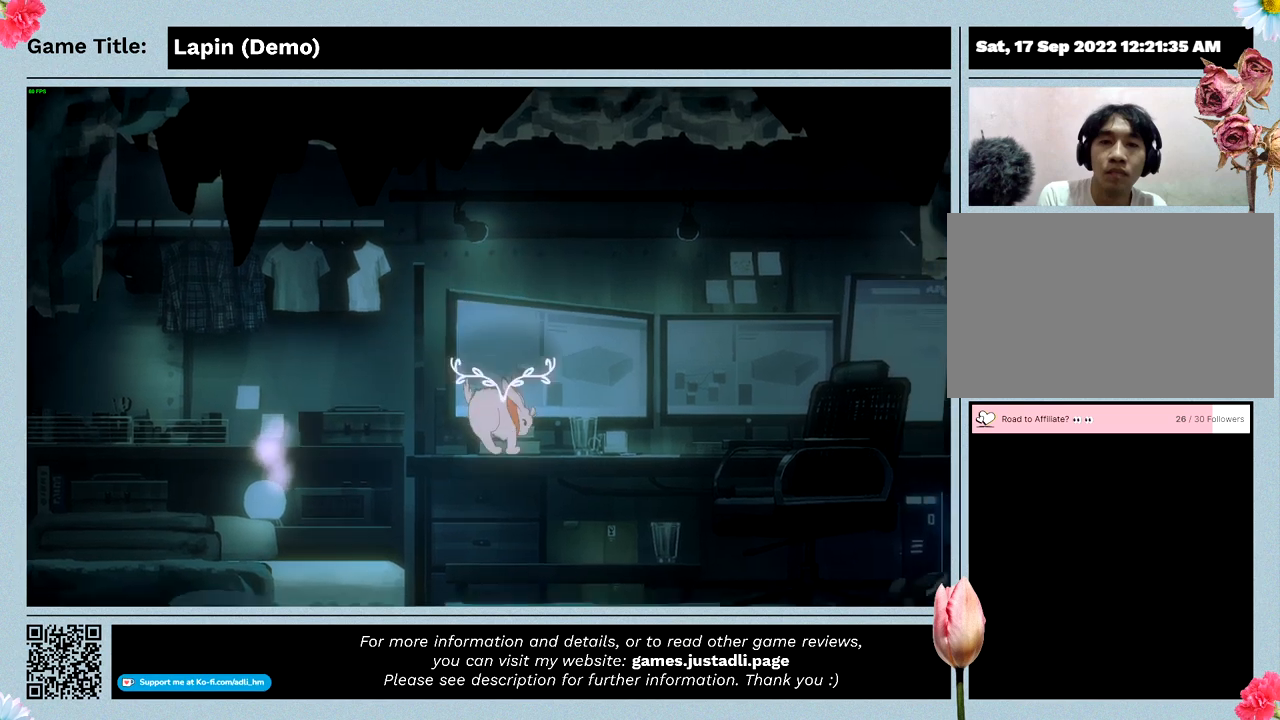
{"keys": ["c"], "mouse": [], "events": [[400, "c", "down"]]}
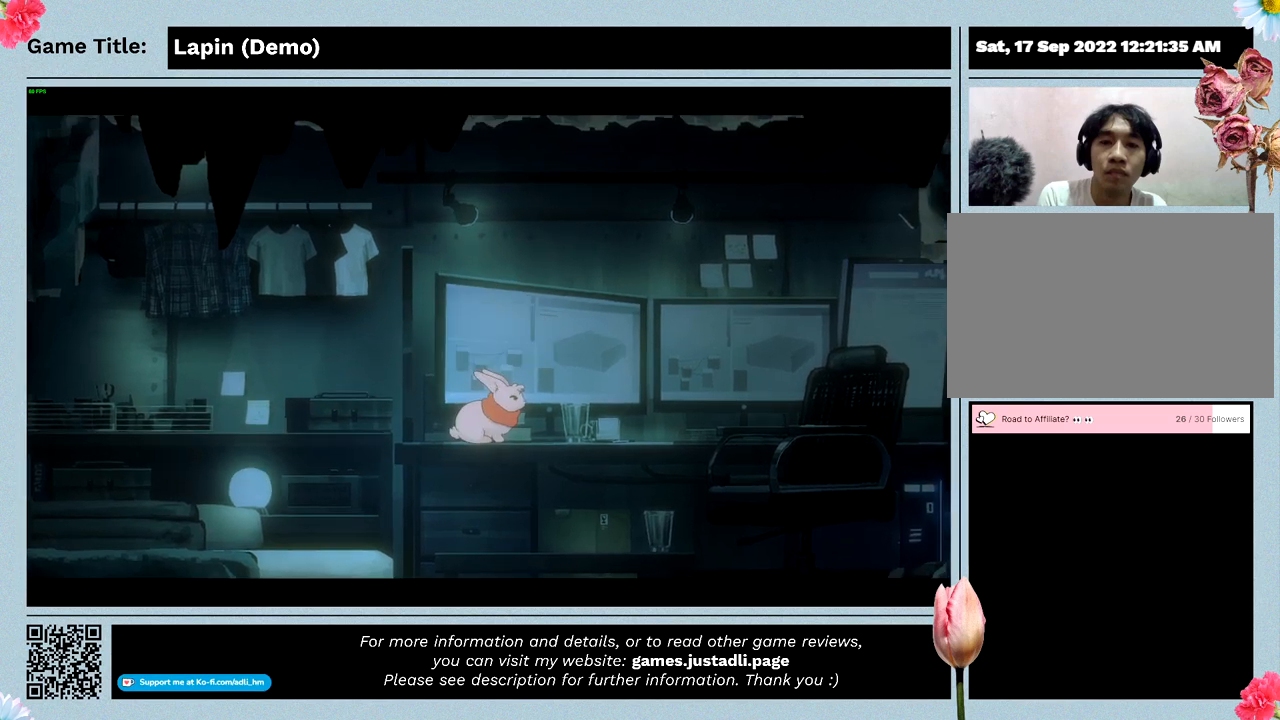
{"keys": [], "mouse": [], "events": [[300, "c", "up"]]}
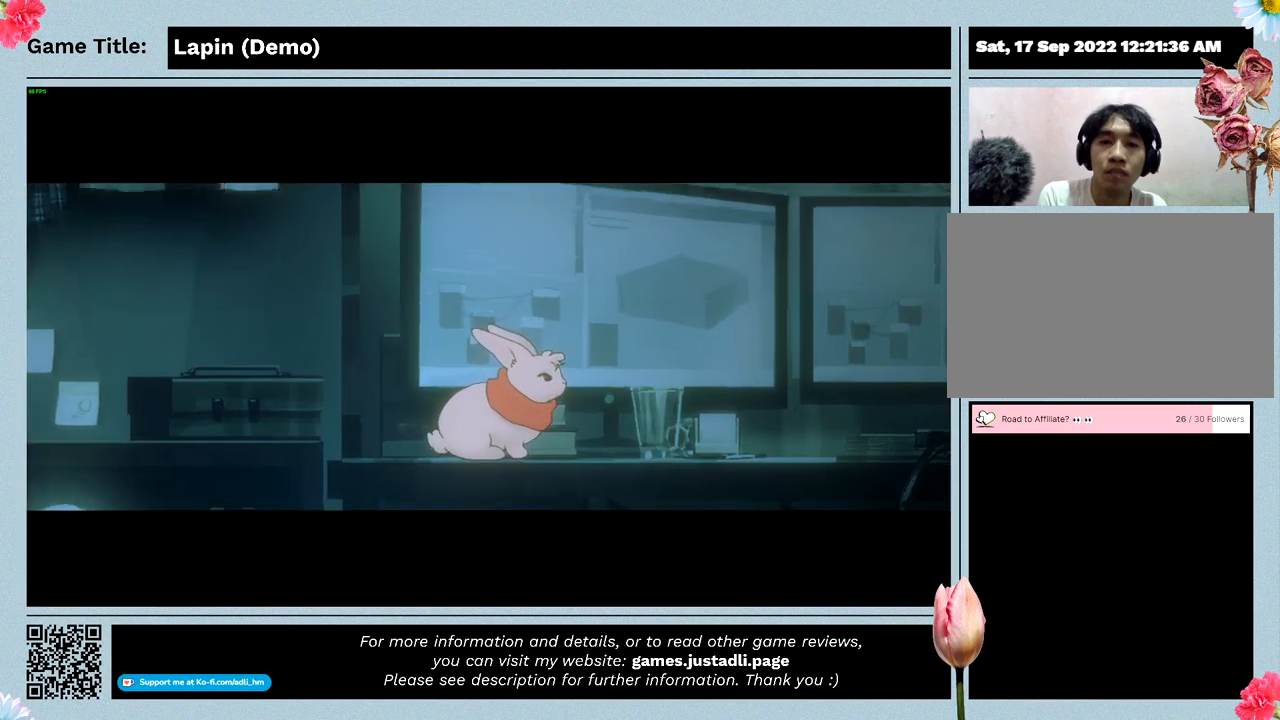
{"keys": [], "mouse": [], "events": []}
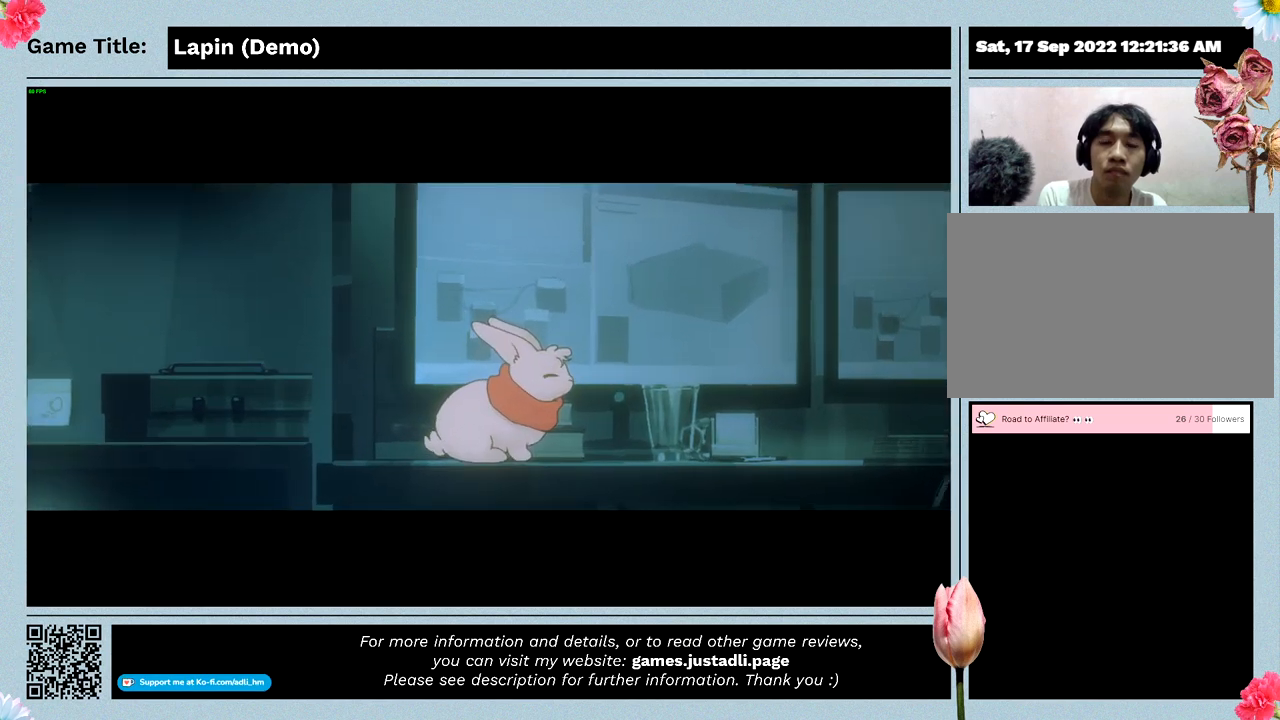
{"keys": [], "mouse": [], "events": []}
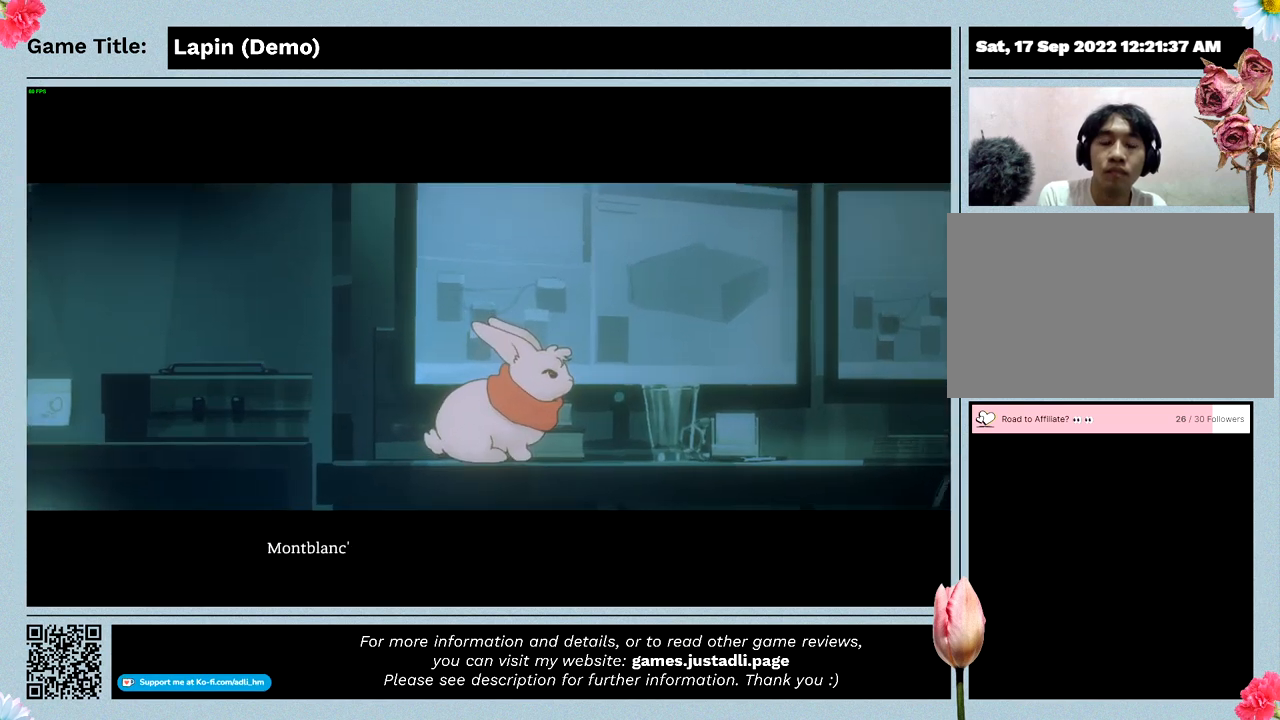
{"keys": [], "mouse": [], "events": []}
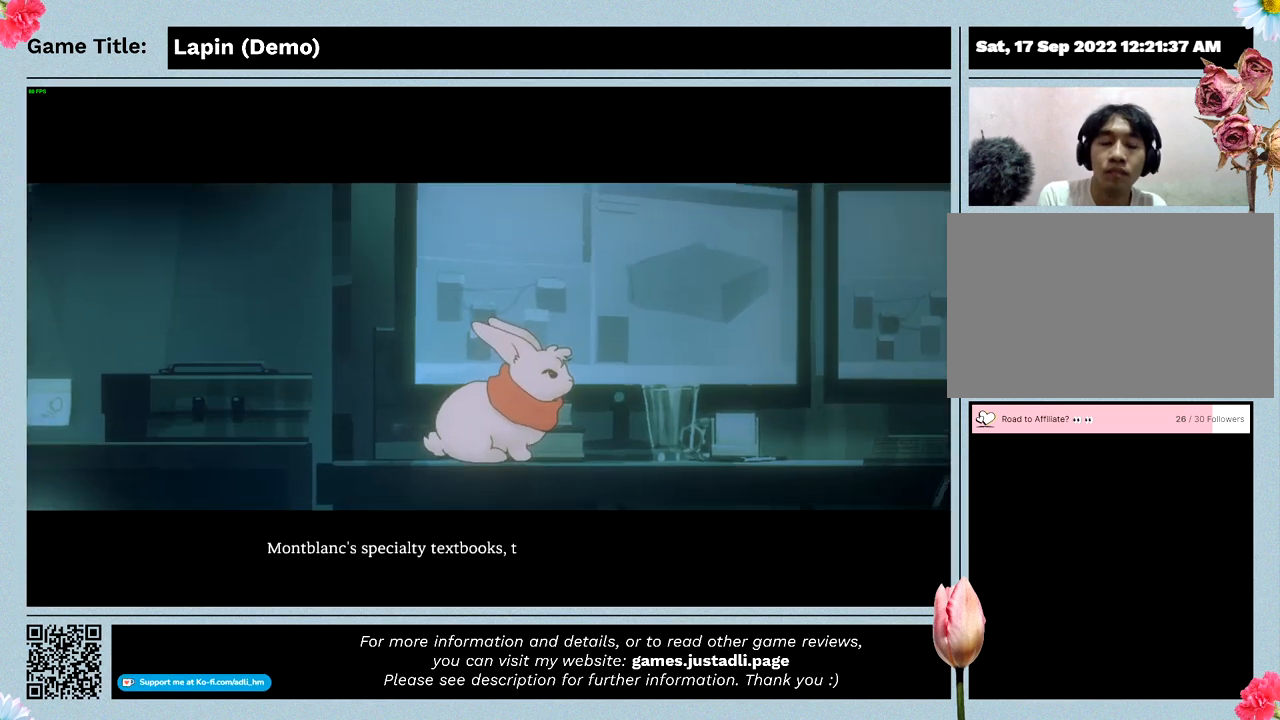
{"keys": [], "mouse": [], "events": []}
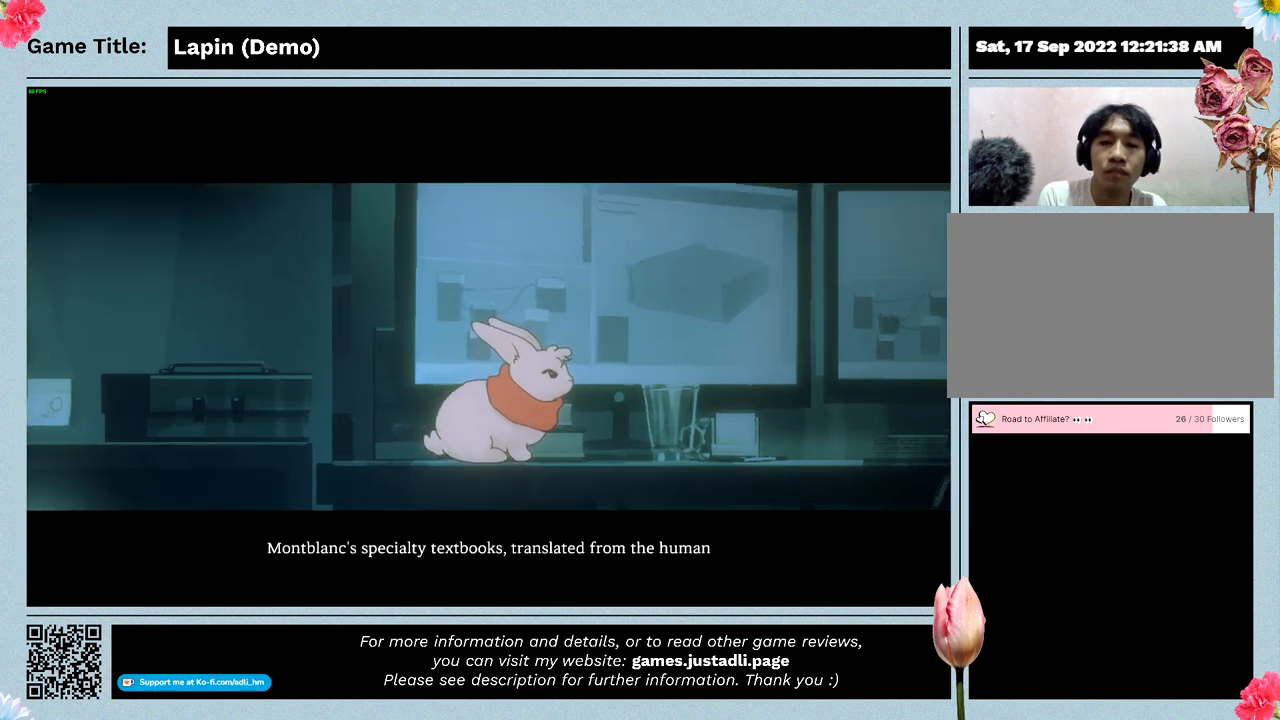
{"keys": [], "mouse": [], "events": []}
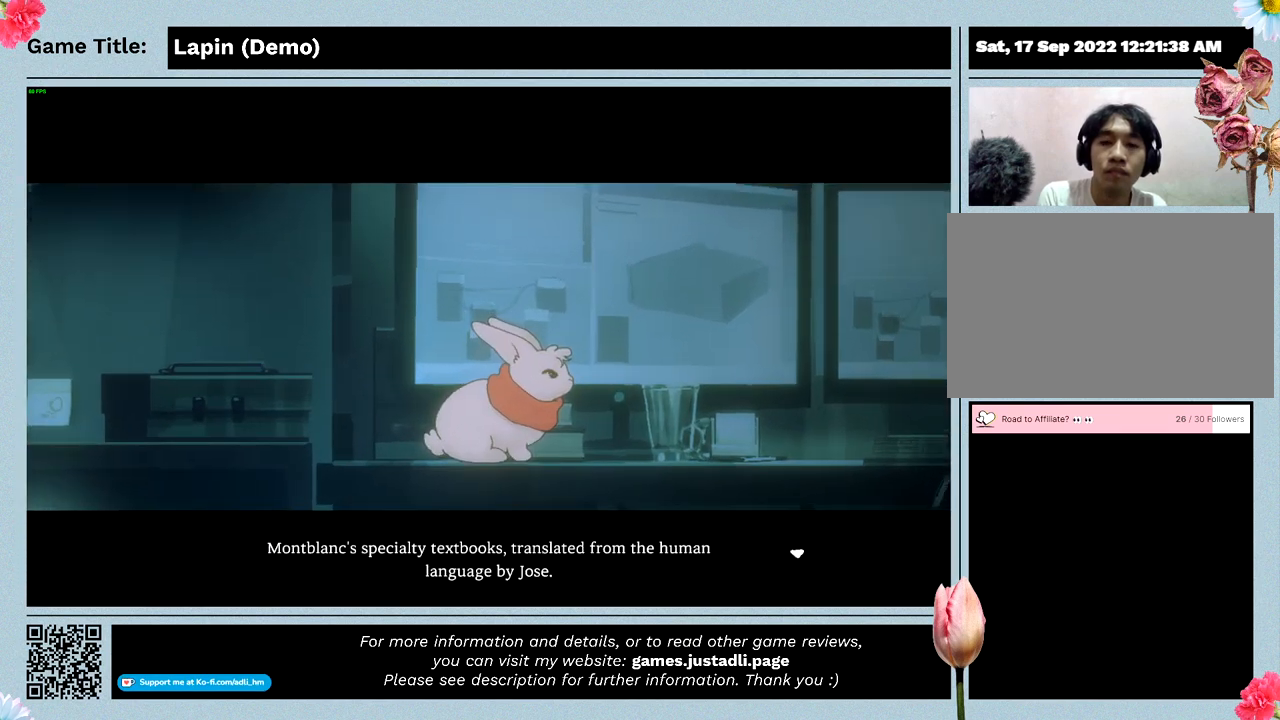
{"keys": ["z"], "mouse": [], "events": [[433, "z", "down"]]}
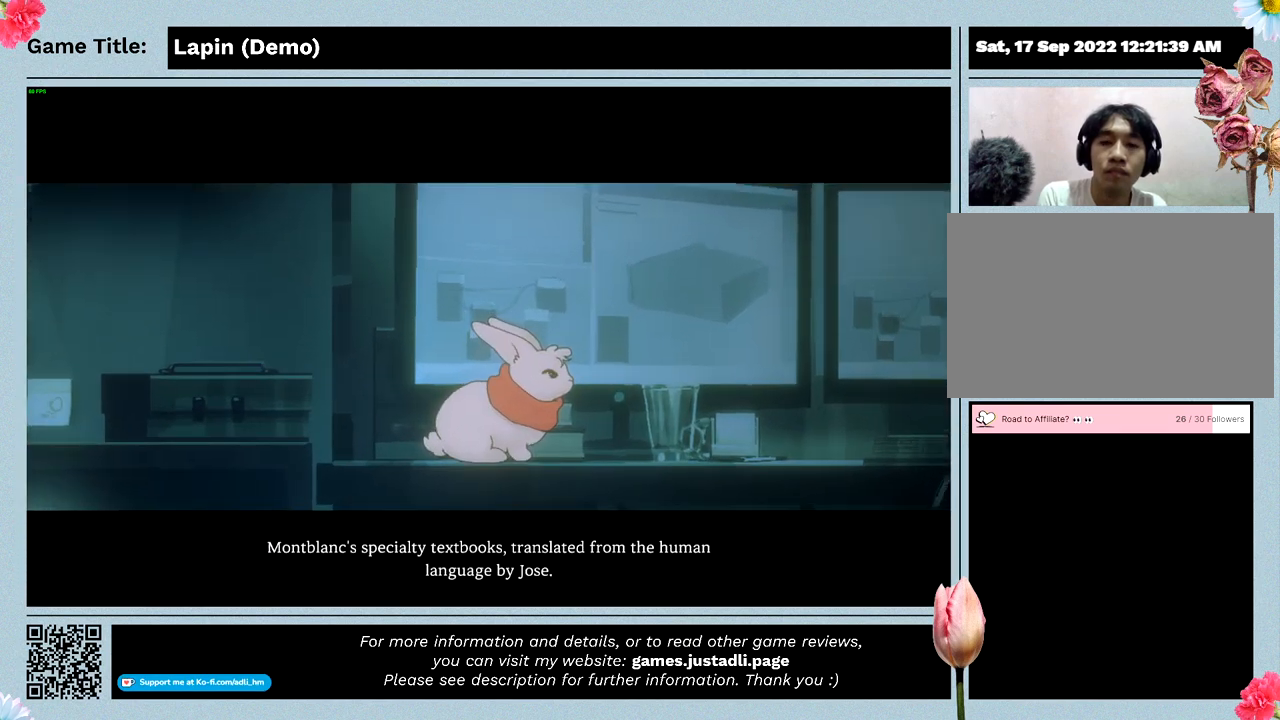
{"keys": [], "mouse": [], "events": [[433, "z", "up"]]}
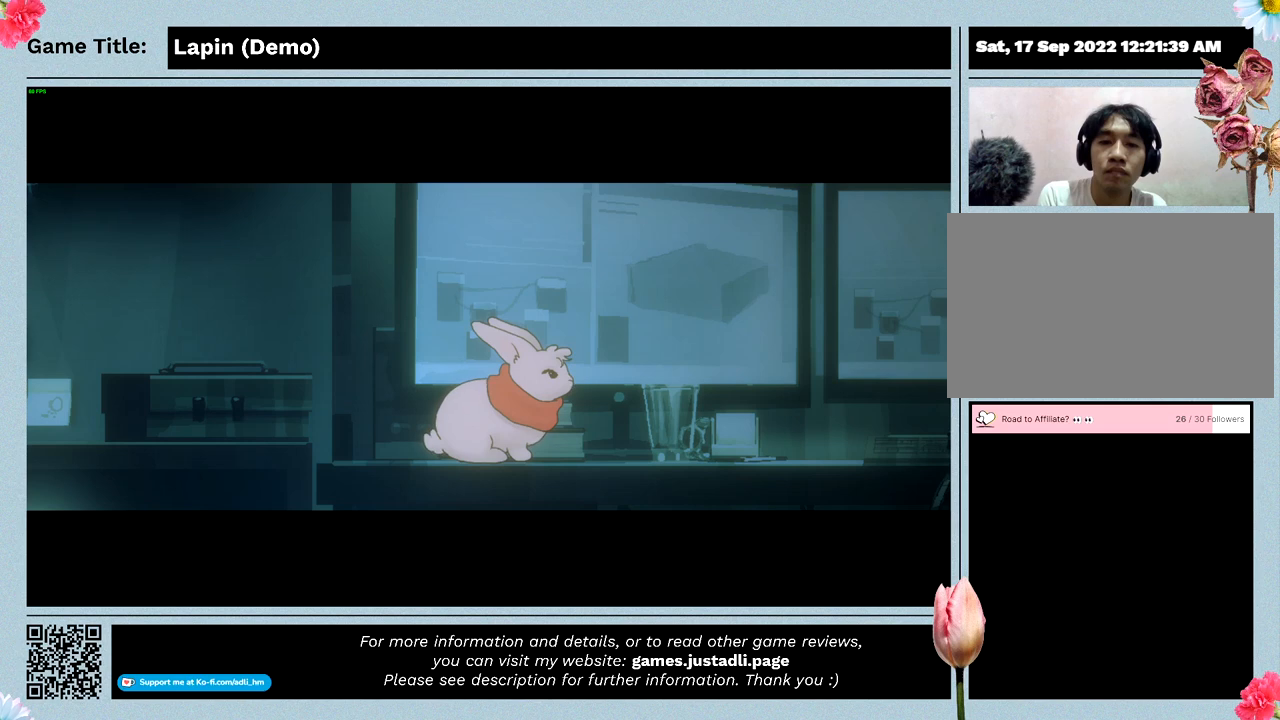
{"keys": [], "mouse": [], "events": []}
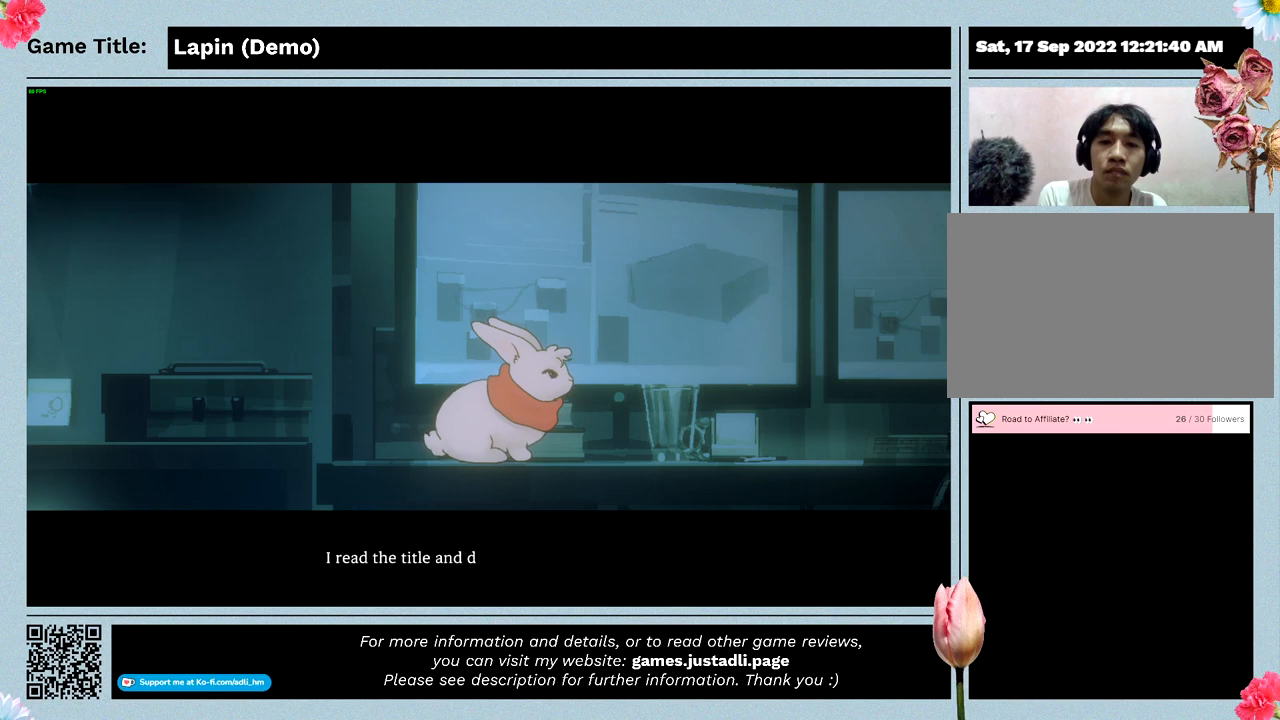
{"keys": ["z"], "mouse": [], "events": [[467, "z", "down"]]}
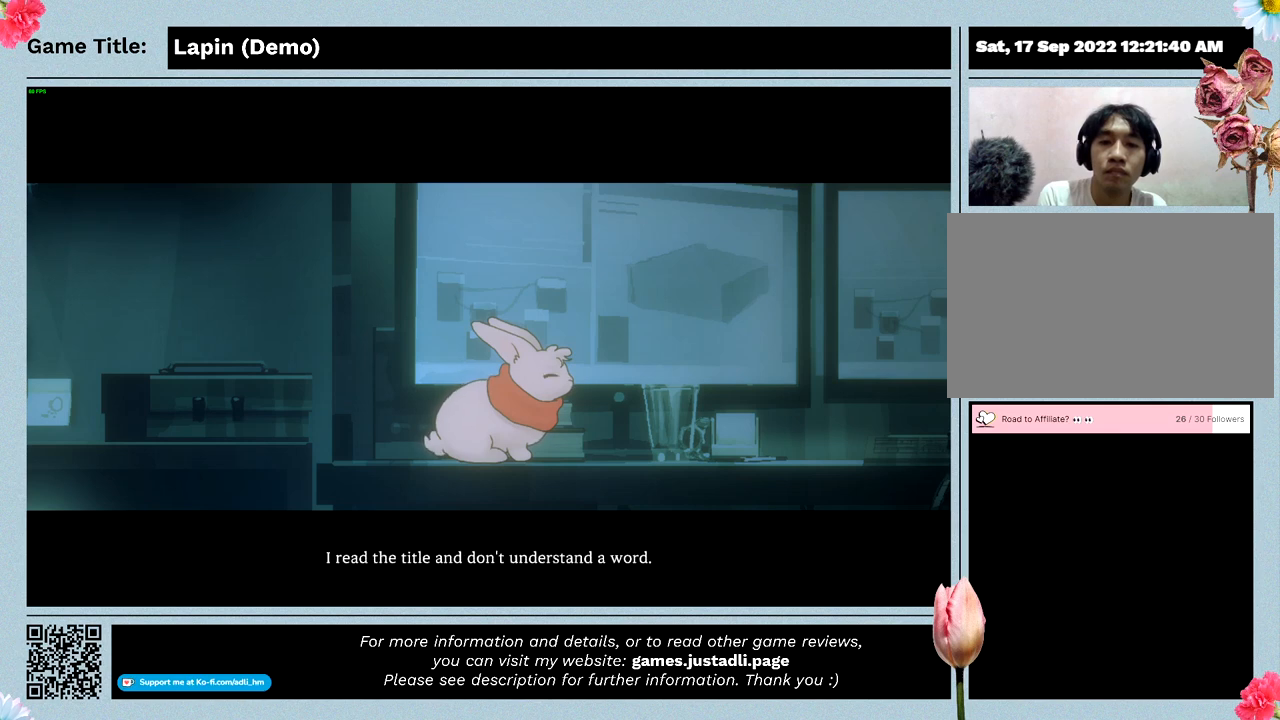
{"keys": [], "mouse": [], "events": [[467, "z", "up"]]}
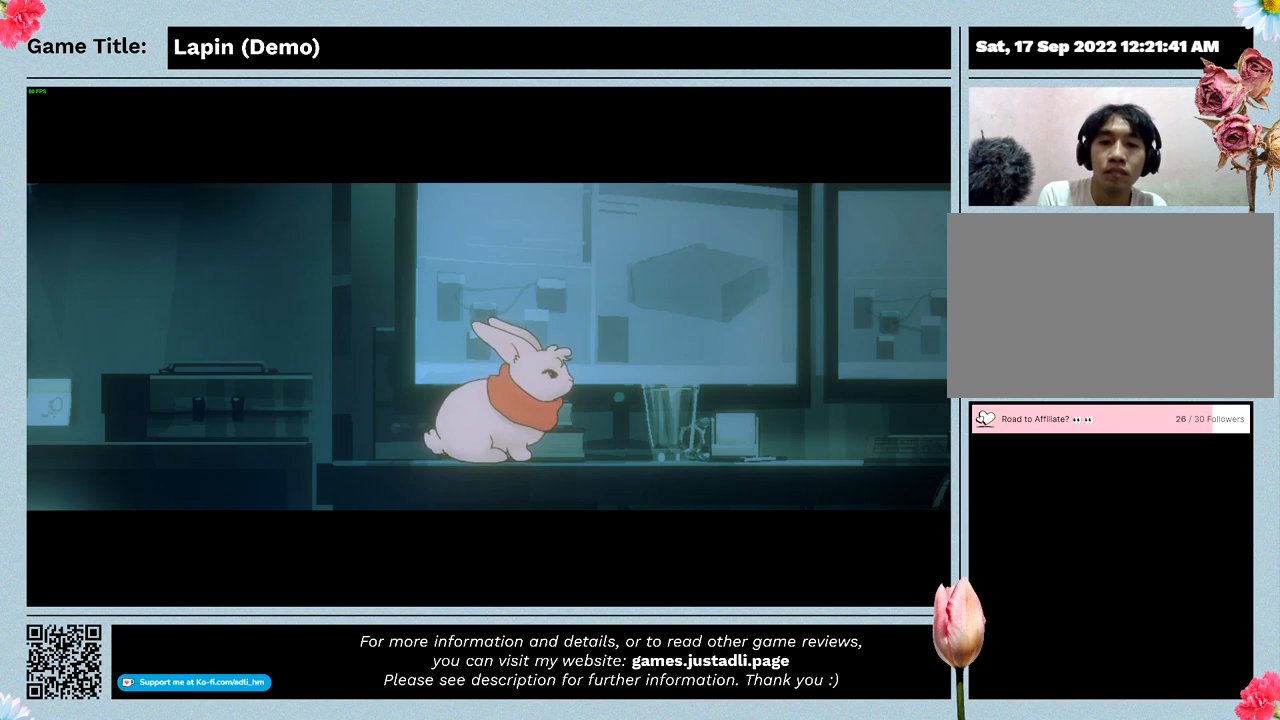
{"keys": [], "mouse": [], "events": []}
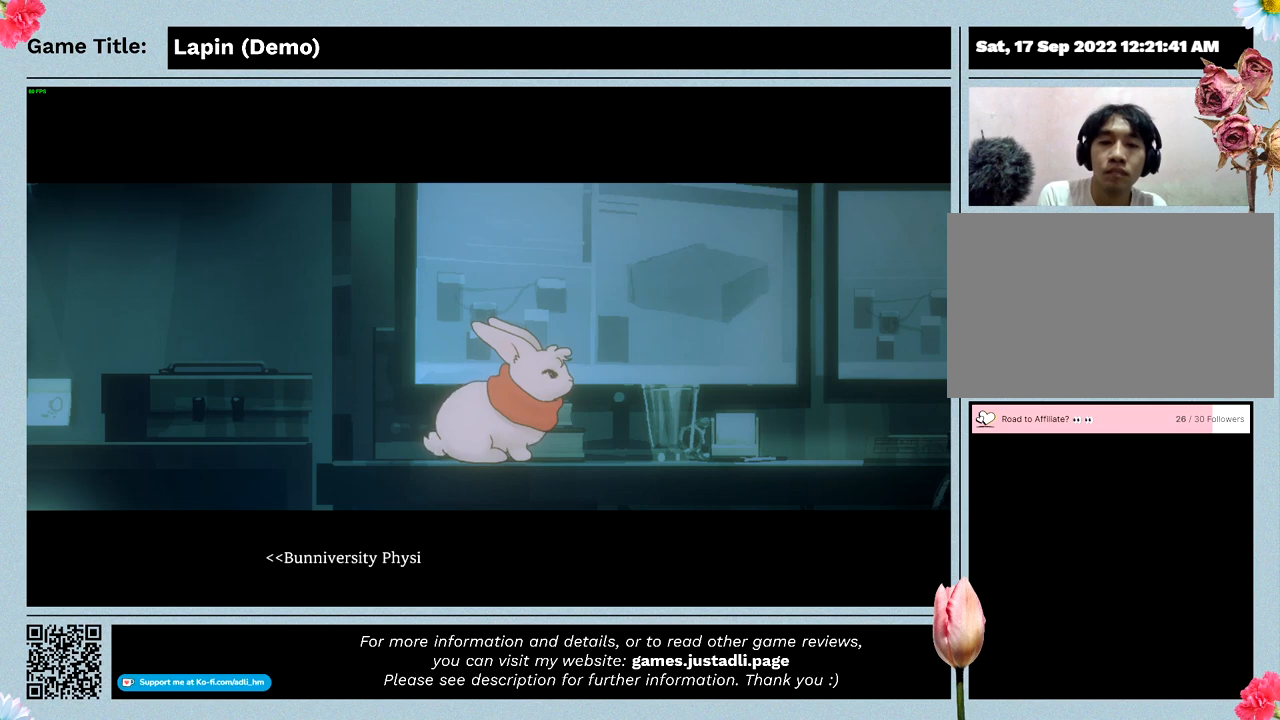
{"keys": ["z"], "mouse": [], "events": [[267, "z", "down"]]}
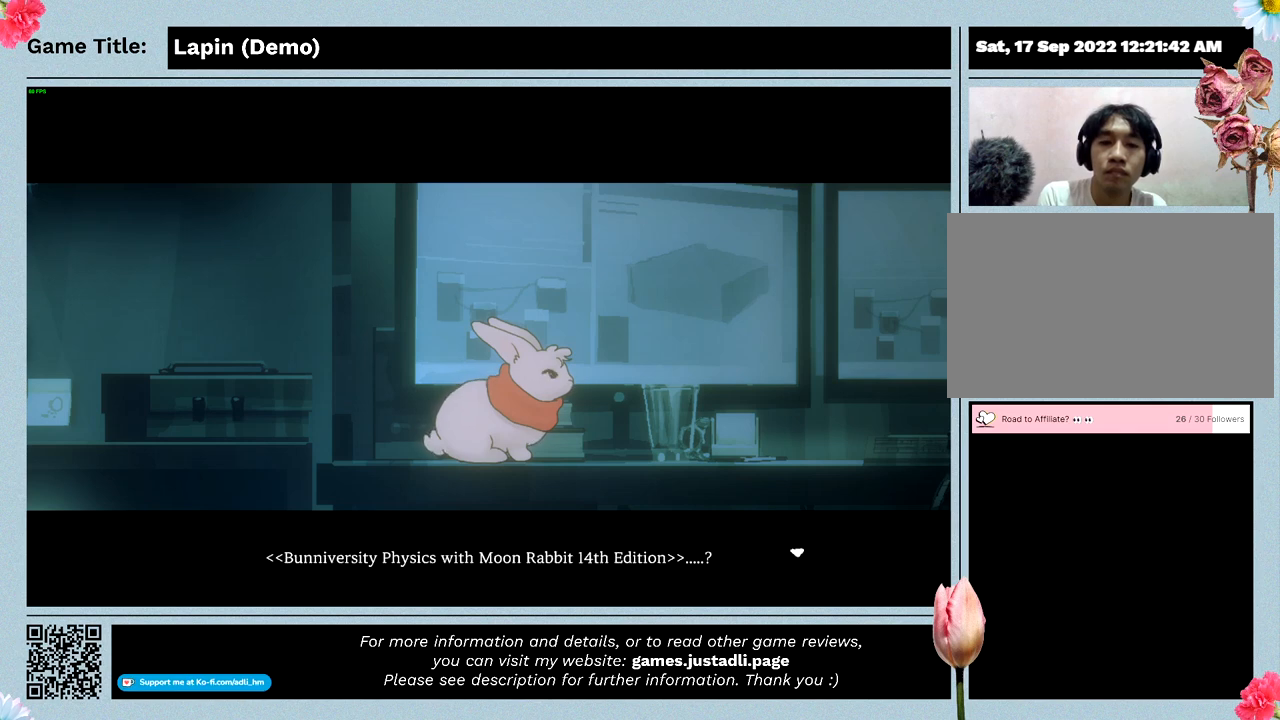
{"keys": [], "mouse": [], "events": [[233, "z", "up"]]}
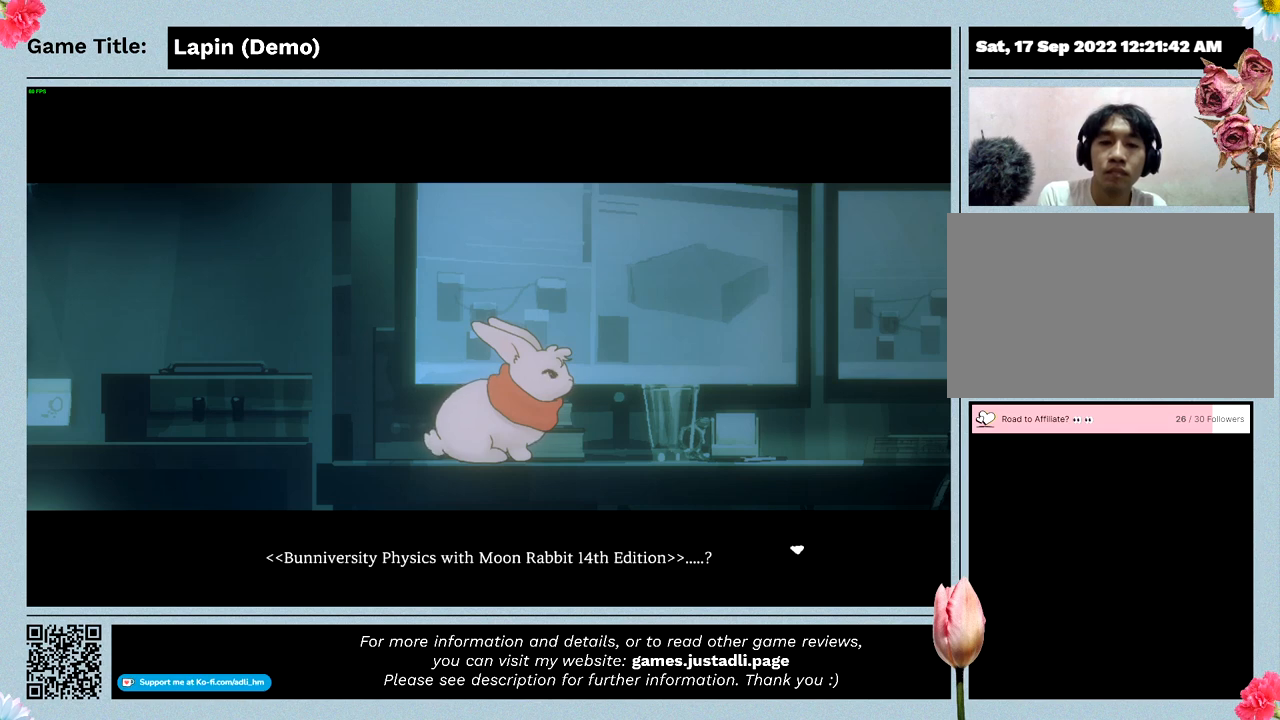
{"keys": [], "mouse": [], "events": []}
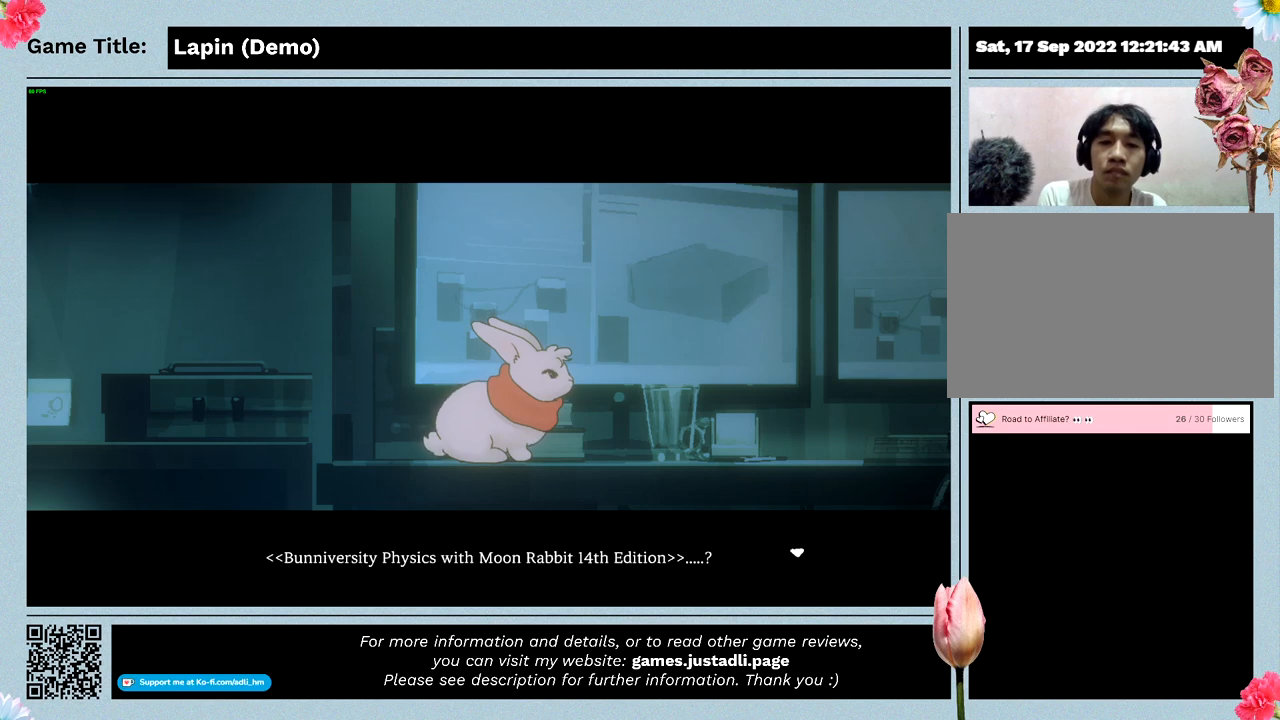
{"keys": [], "mouse": [], "events": []}
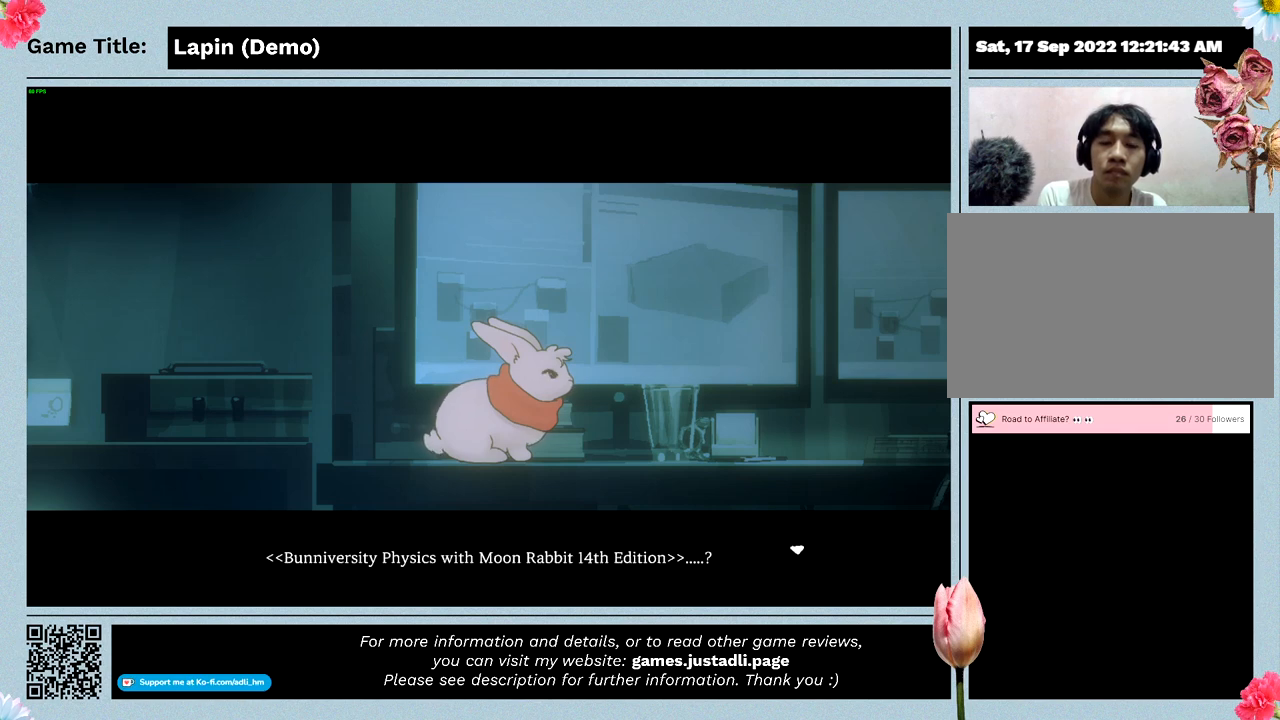
{"keys": ["z"], "mouse": [], "events": [[467, "z", "down"]]}
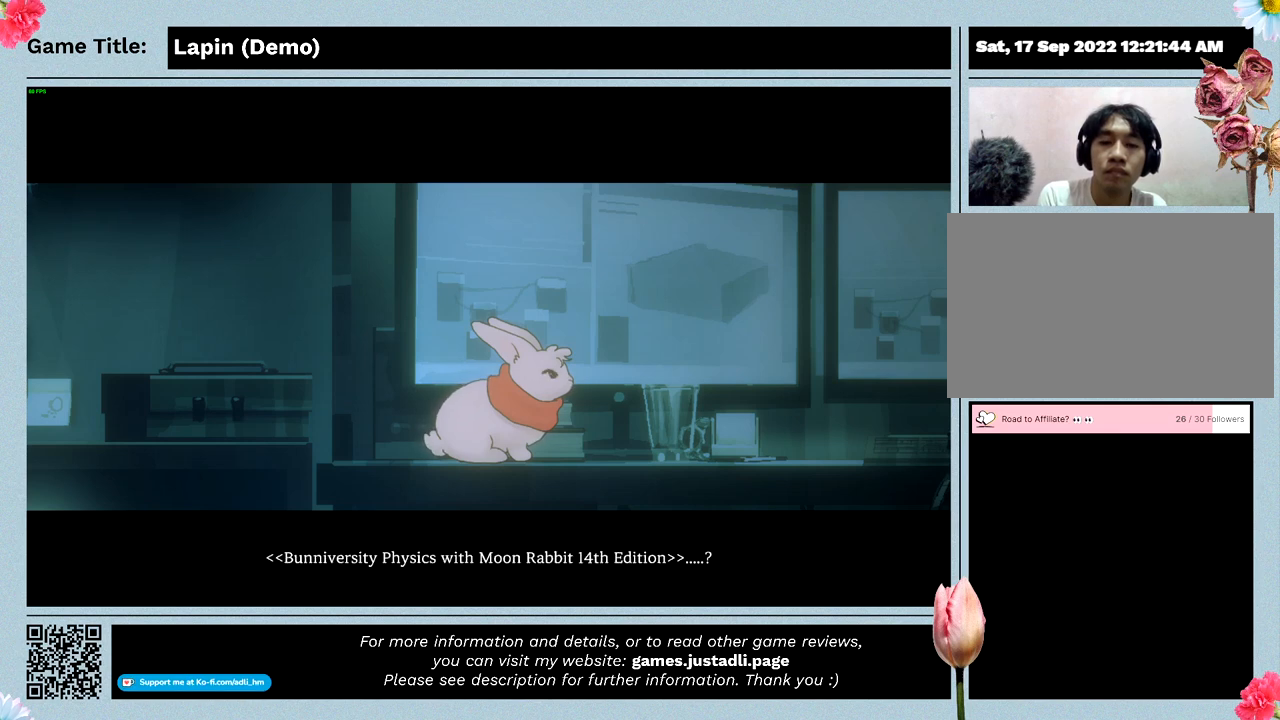
{"keys": [], "mouse": [], "events": [[367, "z", "up"]]}
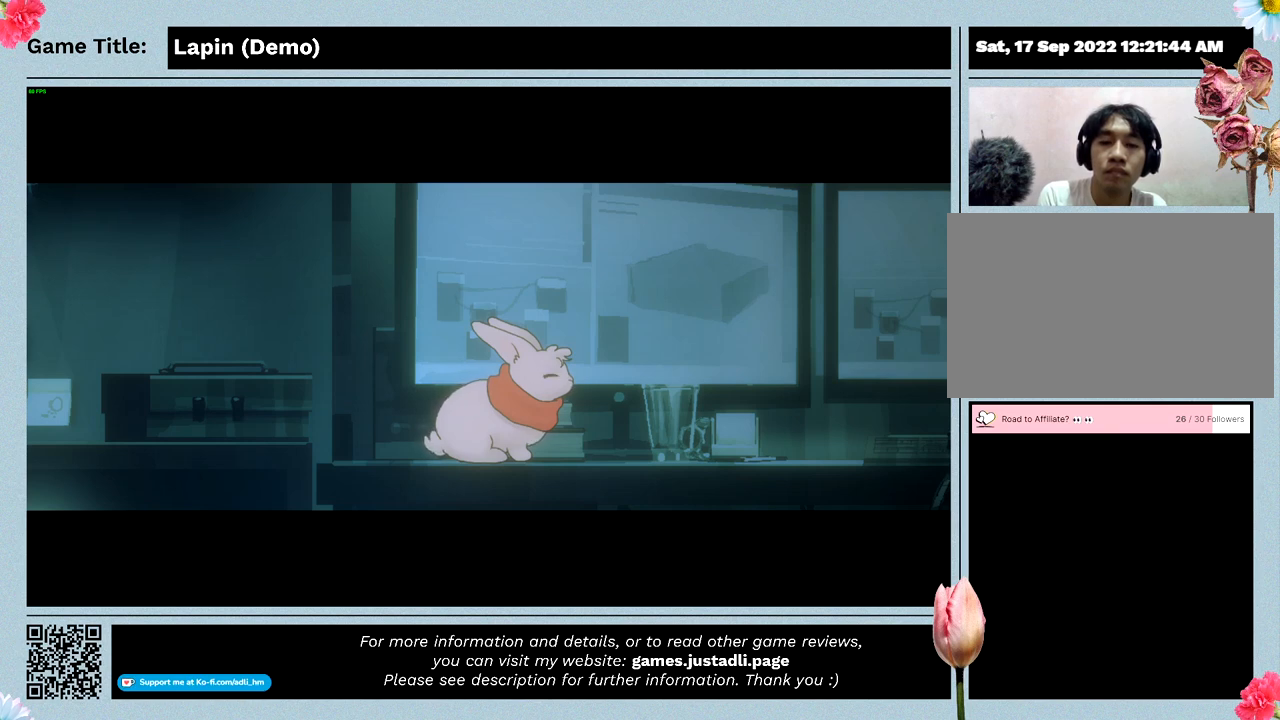
{"keys": [], "mouse": [], "events": []}